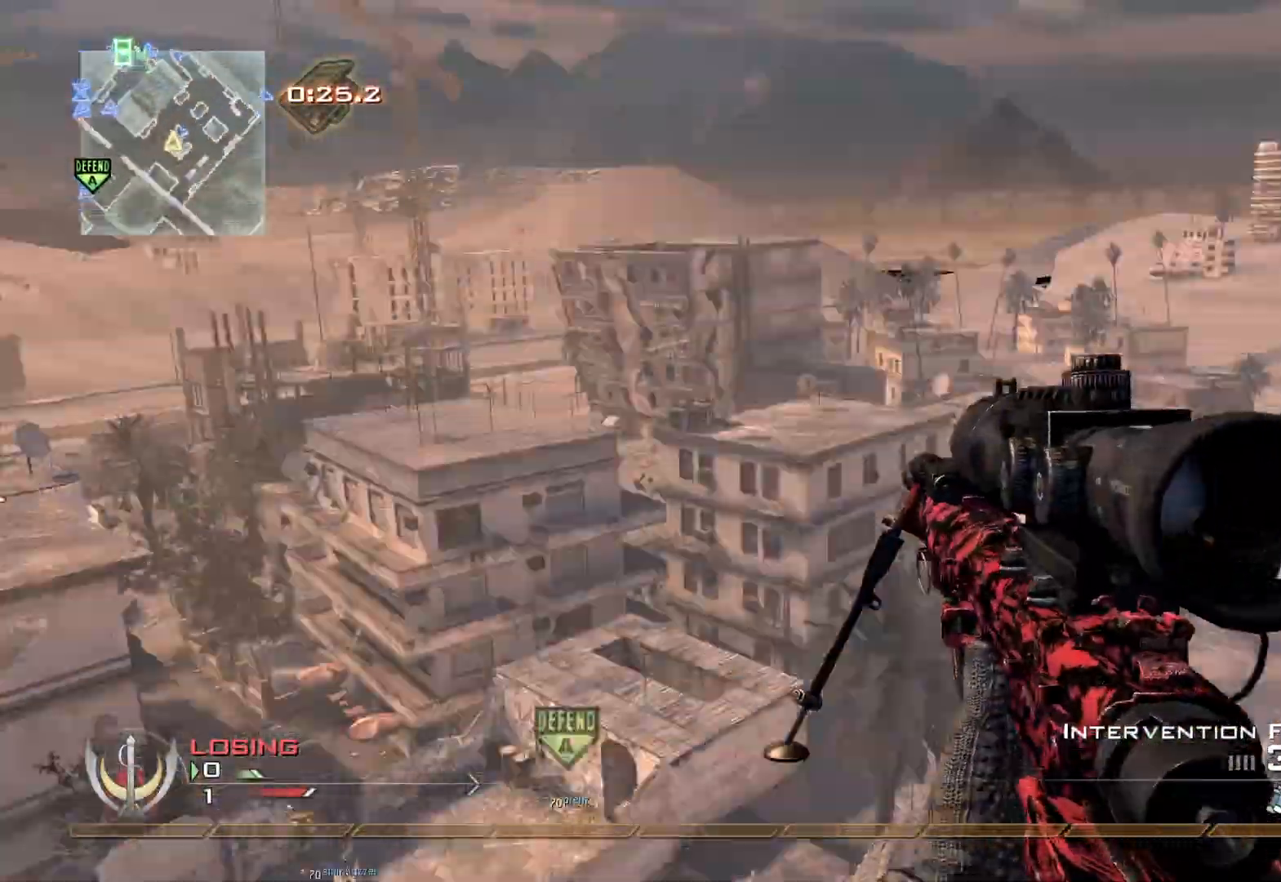
Gameplay with a controller (Xbox layout); each line is a JSON object with the inputs held at the frame after it. "events" lists button and stick changes between this image and that frame as [ms after this image, input, new state], when the widget could be followed in between.
{"buttons": [], "left_stick": "center", "right_stick": "right", "events": [[116, "Y", "down"], [233, "Y", "up"], [316, "Y", "down"], [433, "Y", "up"]]}
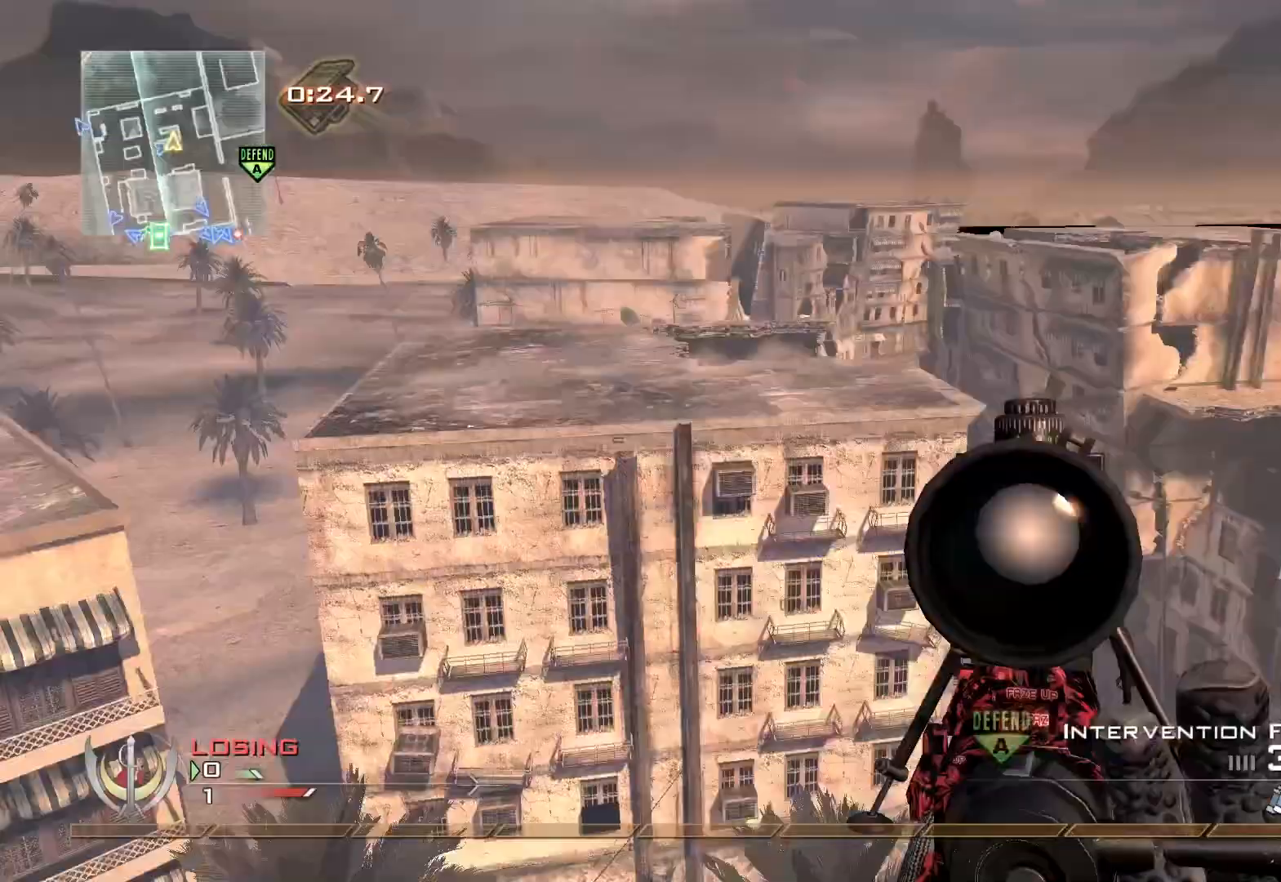
{"buttons": [], "left_stick": "center", "right_stick": "center", "events": [[150, "right_stick", "center"]]}
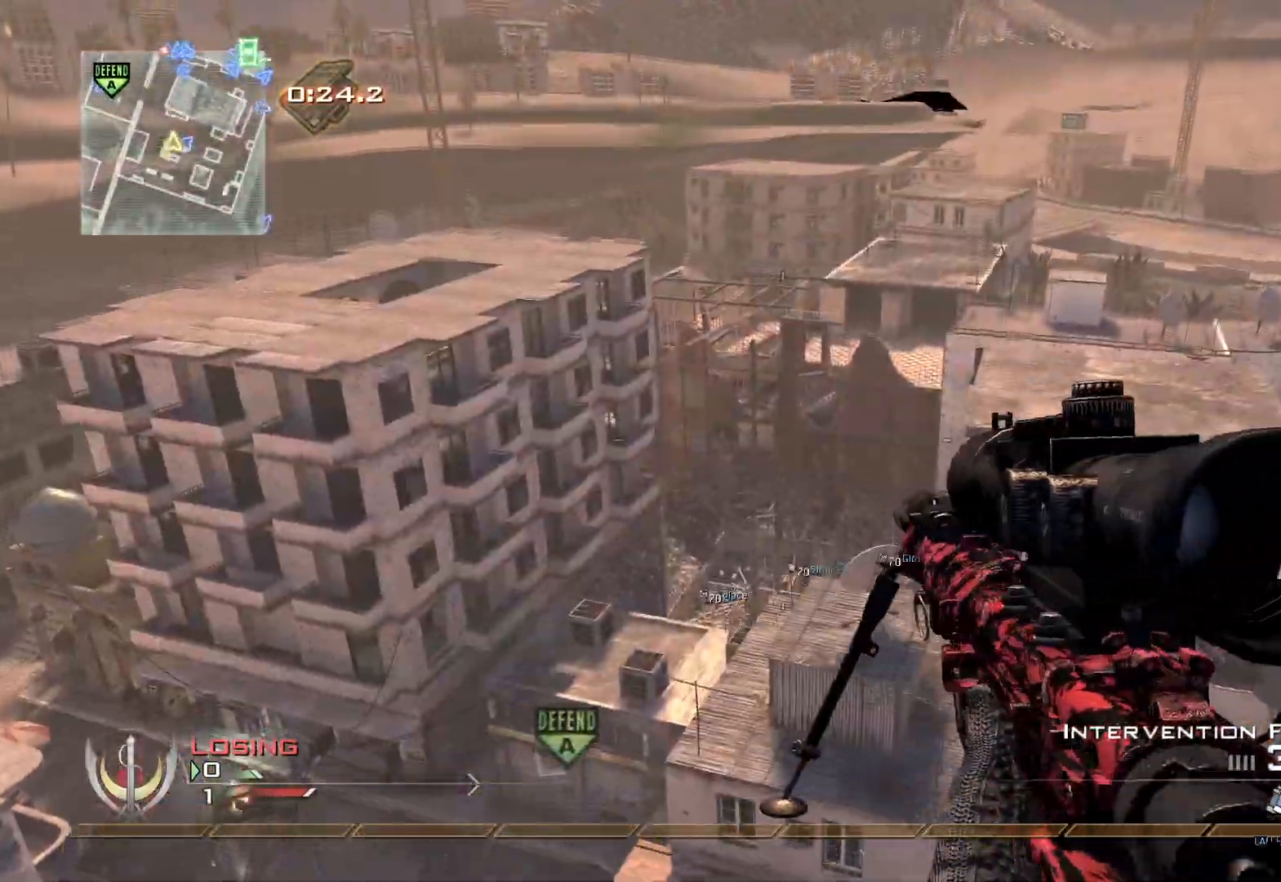
{"buttons": [], "left_stick": "center", "right_stick": "right", "events": [[250, "R2", "down"], [250, "X", "down"], [300, "right_stick", "up-right"], [383, "R2", "up"], [383, "X", "up"], [383, "right_stick", "right"]]}
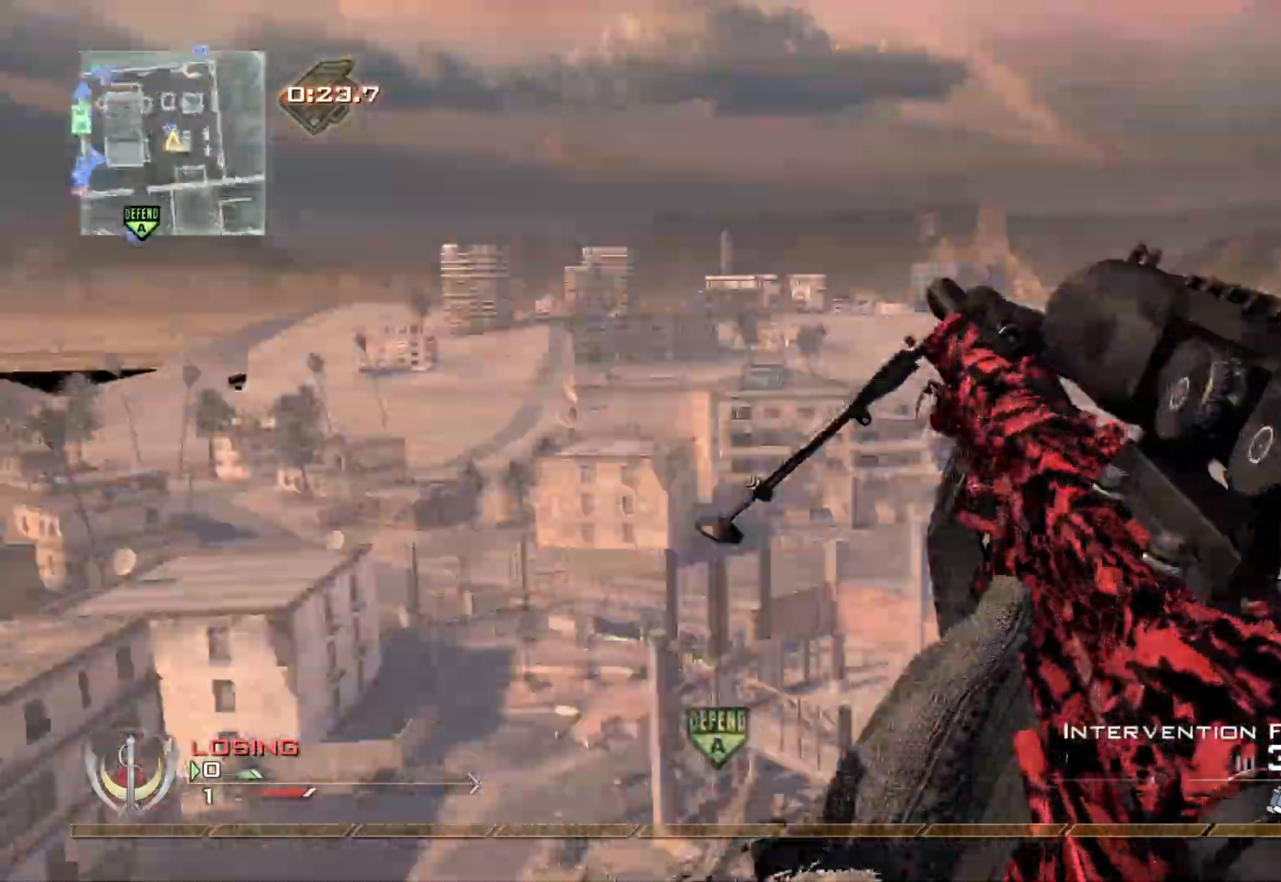
{"buttons": ["X", "R2"], "left_stick": "center", "right_stick": "right", "events": [[67, "Y", "down"], [167, "Y", "up"], [250, "Y", "down"], [334, "Y", "up"], [434, "R2", "down"], [434, "Y", "down"], [484, "X", "down"], [501, "Y", "up"]]}
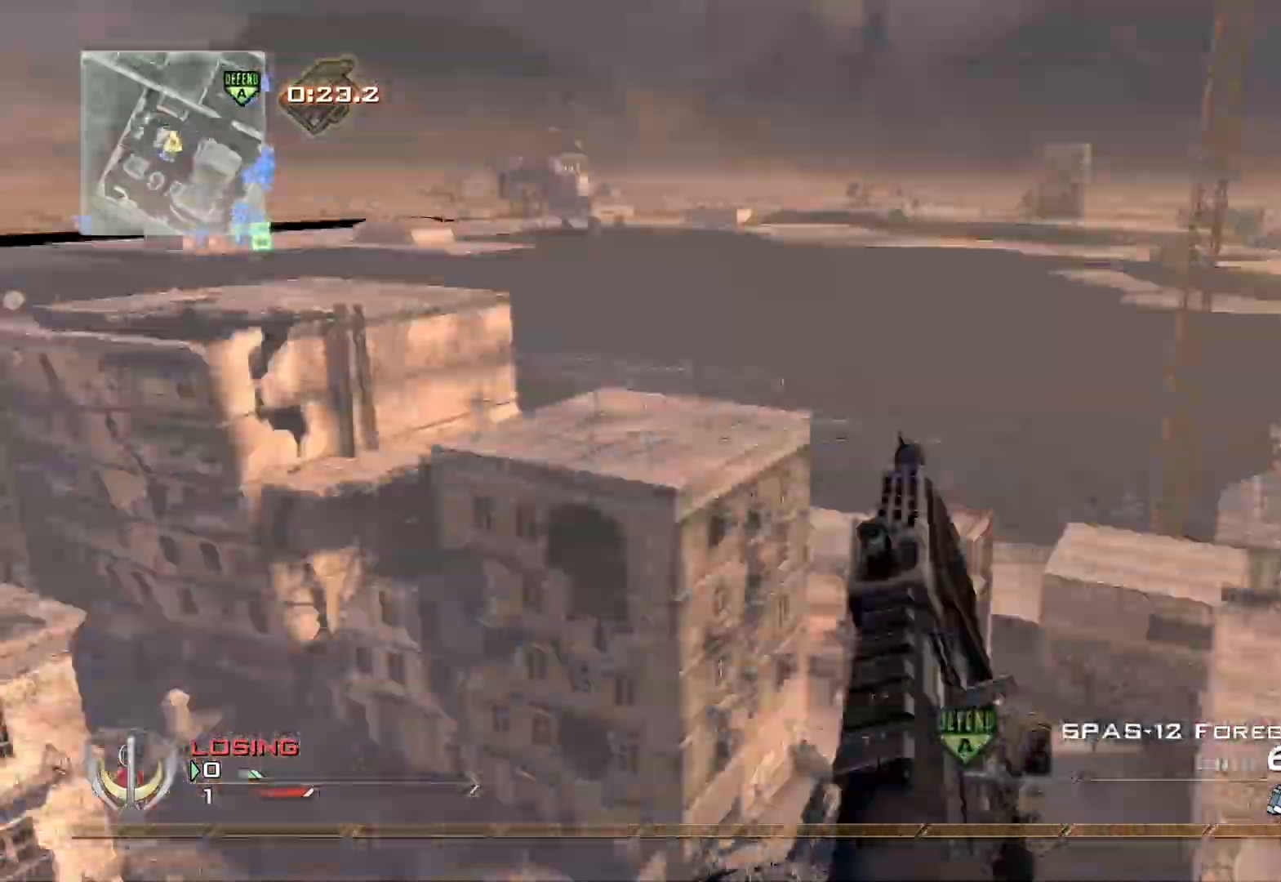
{"buttons": [], "left_stick": "center", "right_stick": "right", "events": [[50, "R2", "up"], [66, "X", "up"], [216, "Y", "down"], [316, "Y", "up"], [383, "Y", "down"], [467, "Y", "up"]]}
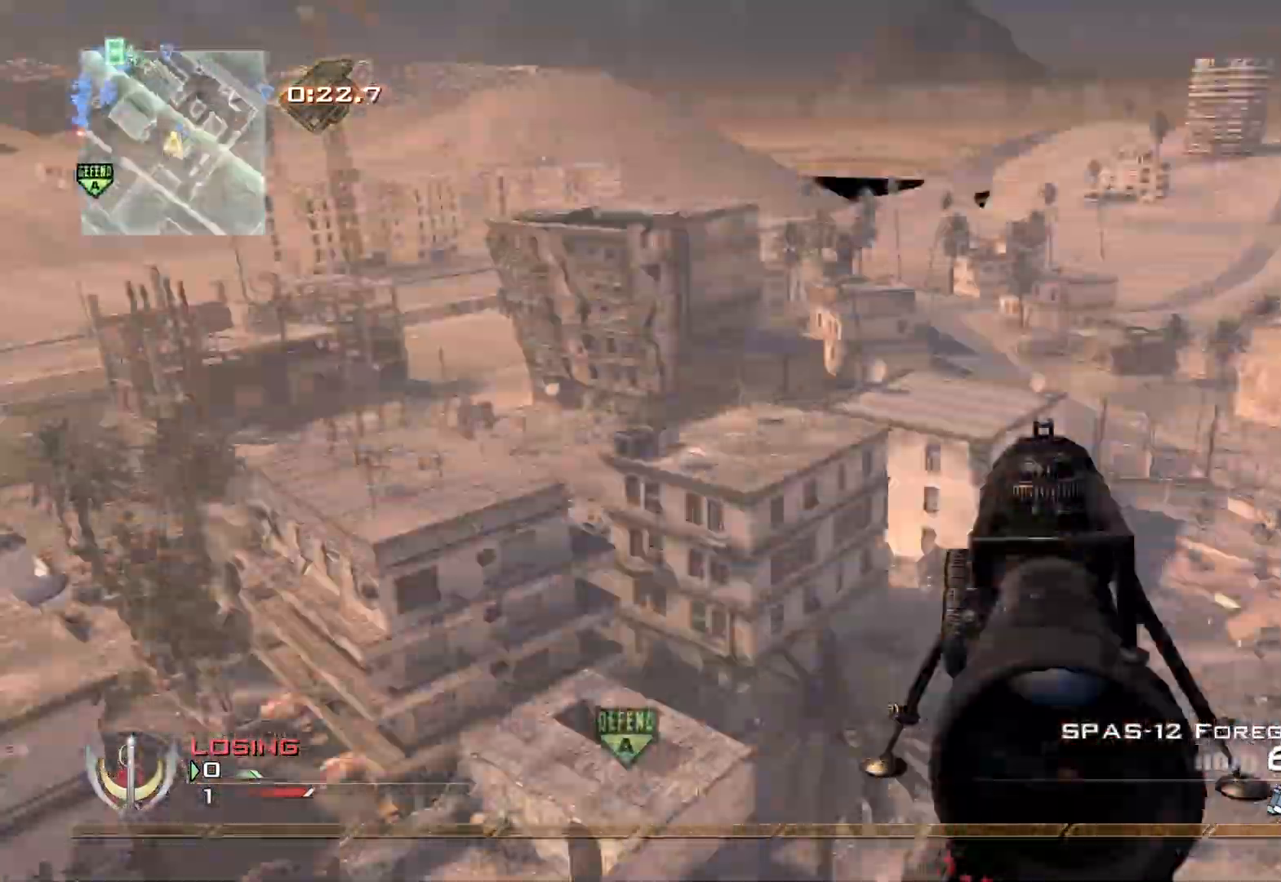
{"buttons": [], "left_stick": "up", "right_stick": "right", "events": [[17, "Y", "down"], [100, "X", "down"], [100, "Y", "up"], [200, "X", "up"], [400, "left_stick", "up"]]}
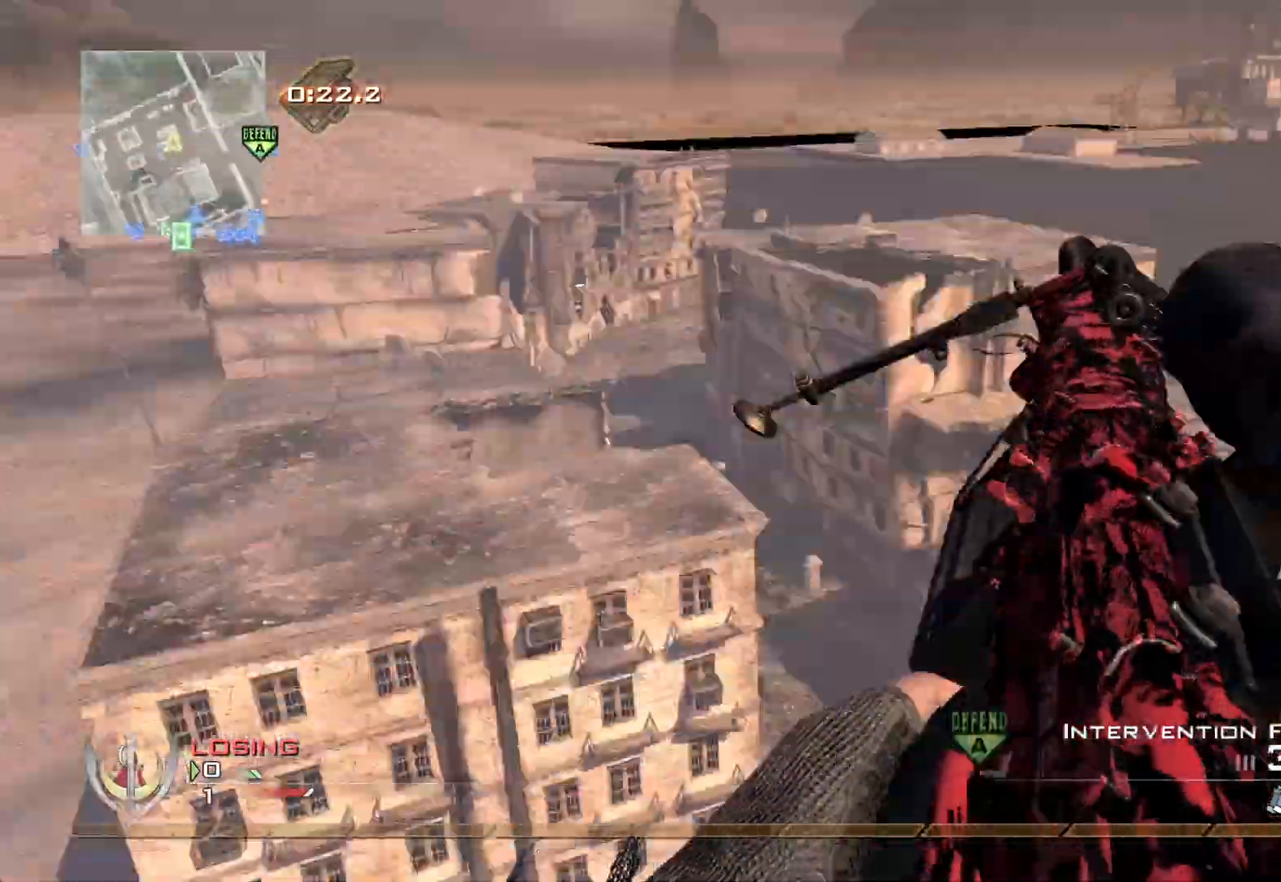
{"buttons": ["Y", "L3"], "left_stick": "up", "right_stick": "right", "events": [[51, "L3", "down"], [484, "Y", "down"]]}
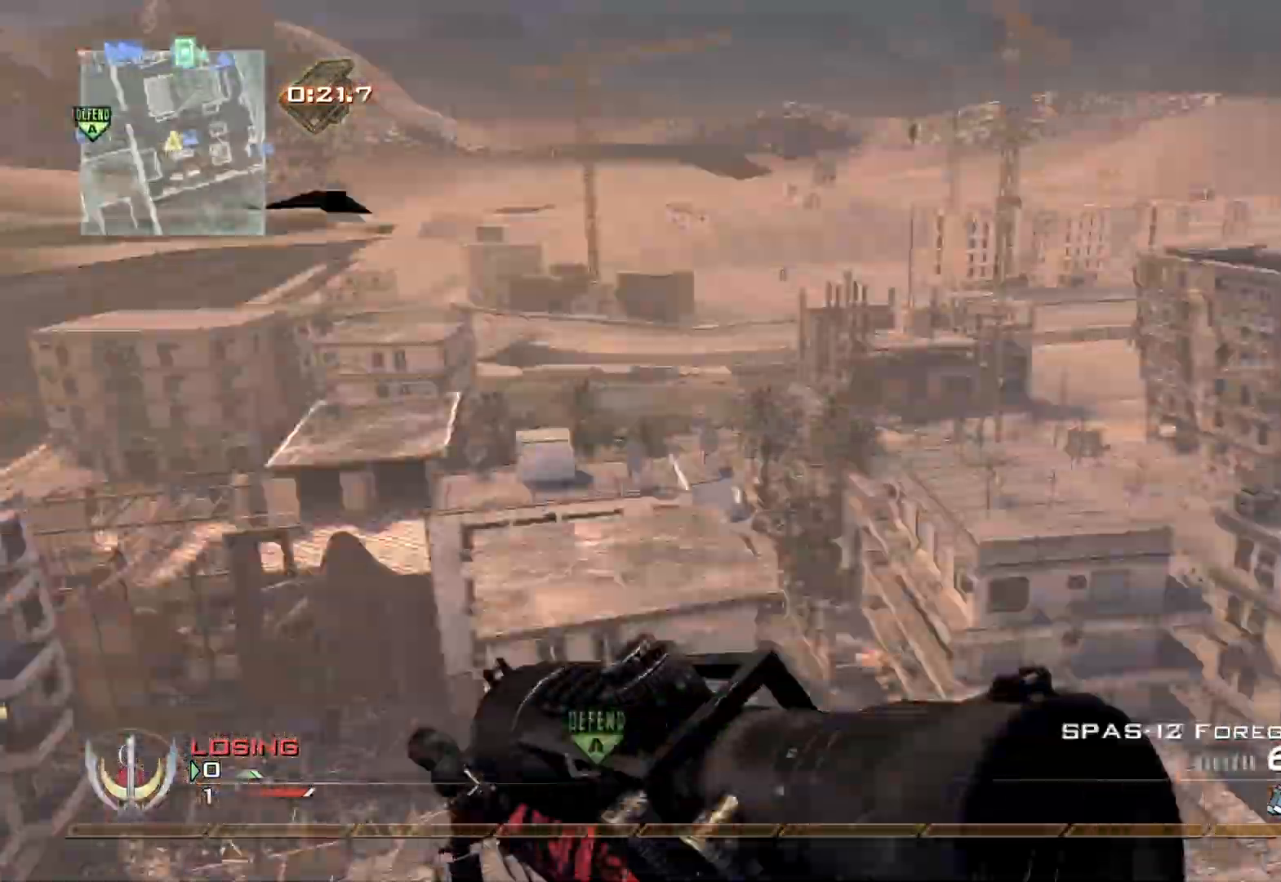
{"buttons": [], "left_stick": "center", "right_stick": "center", "events": [[33, "L3", "up"], [67, "Y", "up"], [100, "left_stick", "center"], [117, "Y", "down"], [217, "Y", "up"], [350, "right_stick", "center"]]}
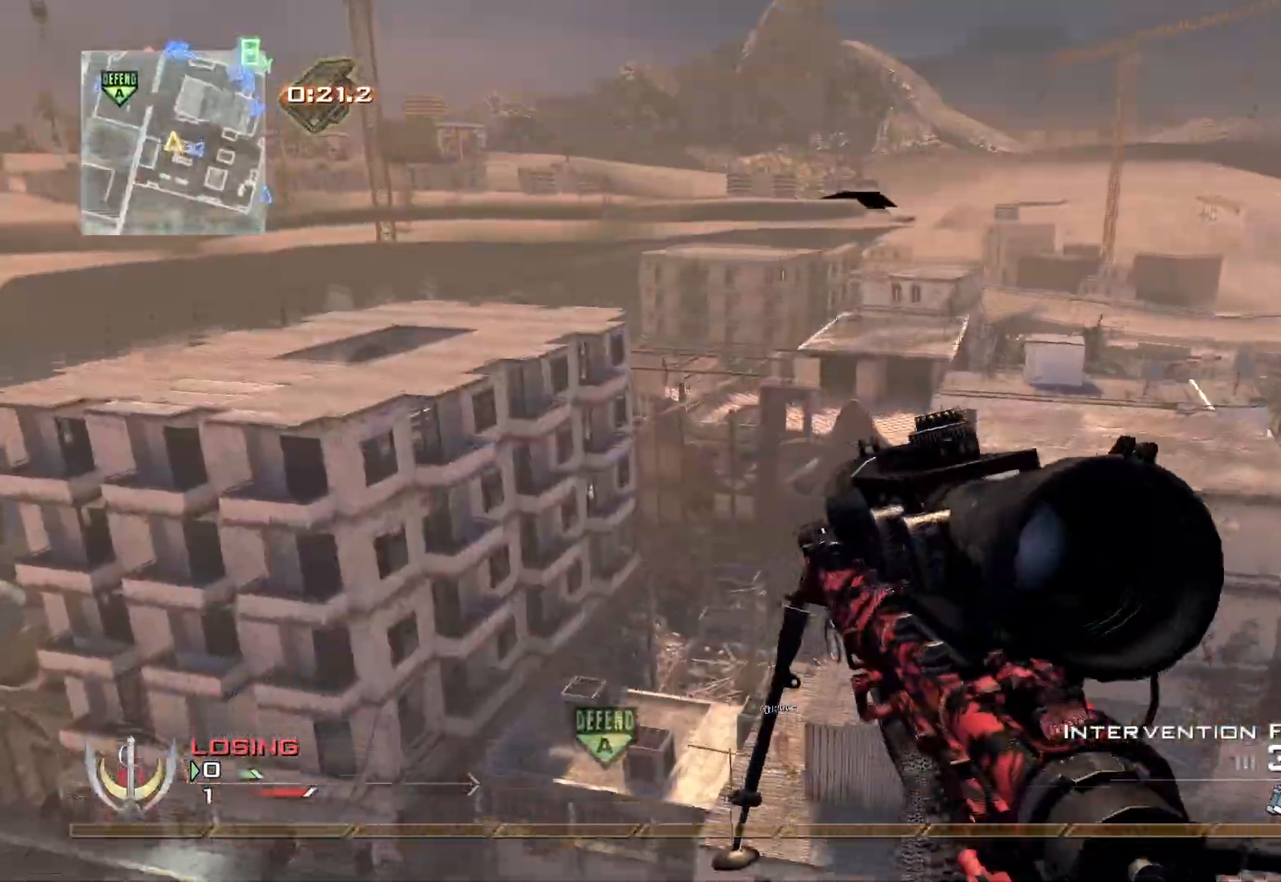
{"buttons": ["R1", "R2"], "left_stick": "center", "right_stick": "center", "events": [[300, "right_stick", "left"], [383, "R2", "down"], [383, "right_stick", "center"], [417, "R1", "down"]]}
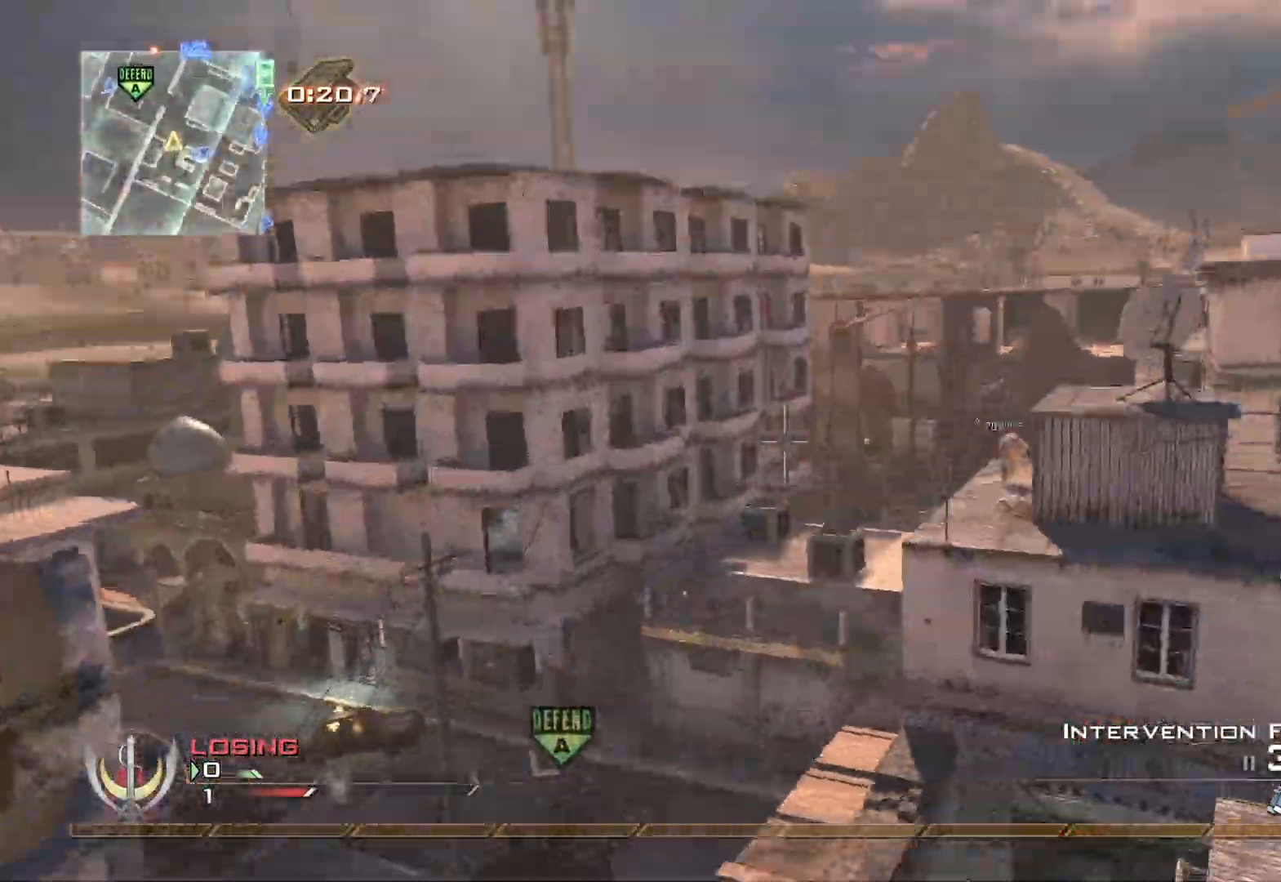
{"buttons": ["Y", "R1"], "left_stick": "center", "right_stick": "center", "events": [[83, "R2", "up"], [434, "Y", "down"]]}
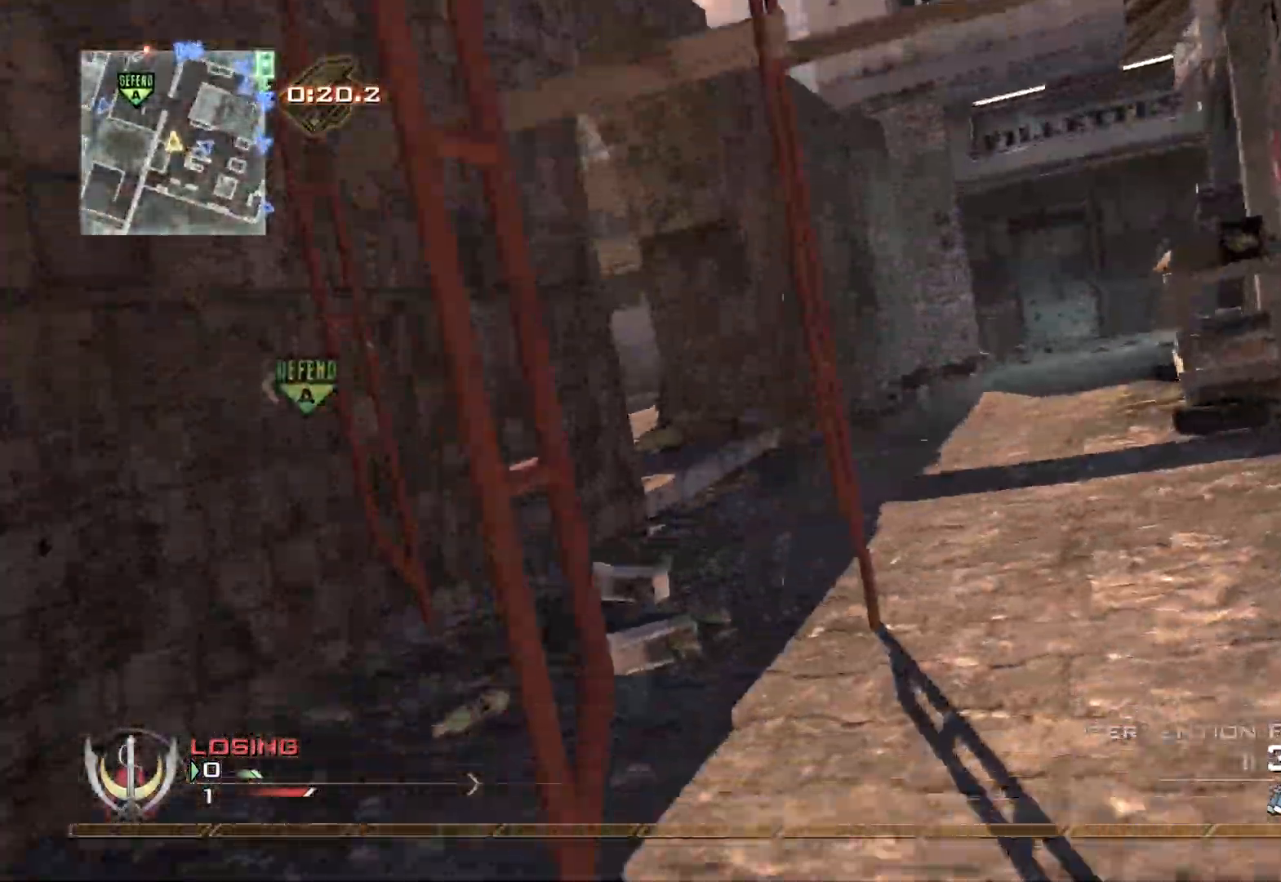
{"buttons": [], "left_stick": "up-left", "right_stick": "center", "events": [[51, "Y", "up"], [84, "R1", "up"], [151, "left_stick", "up"], [201, "right_stick", "right"], [234, "X", "down"], [351, "X", "up"], [451, "right_stick", "center"], [501, "left_stick", "up-left"]]}
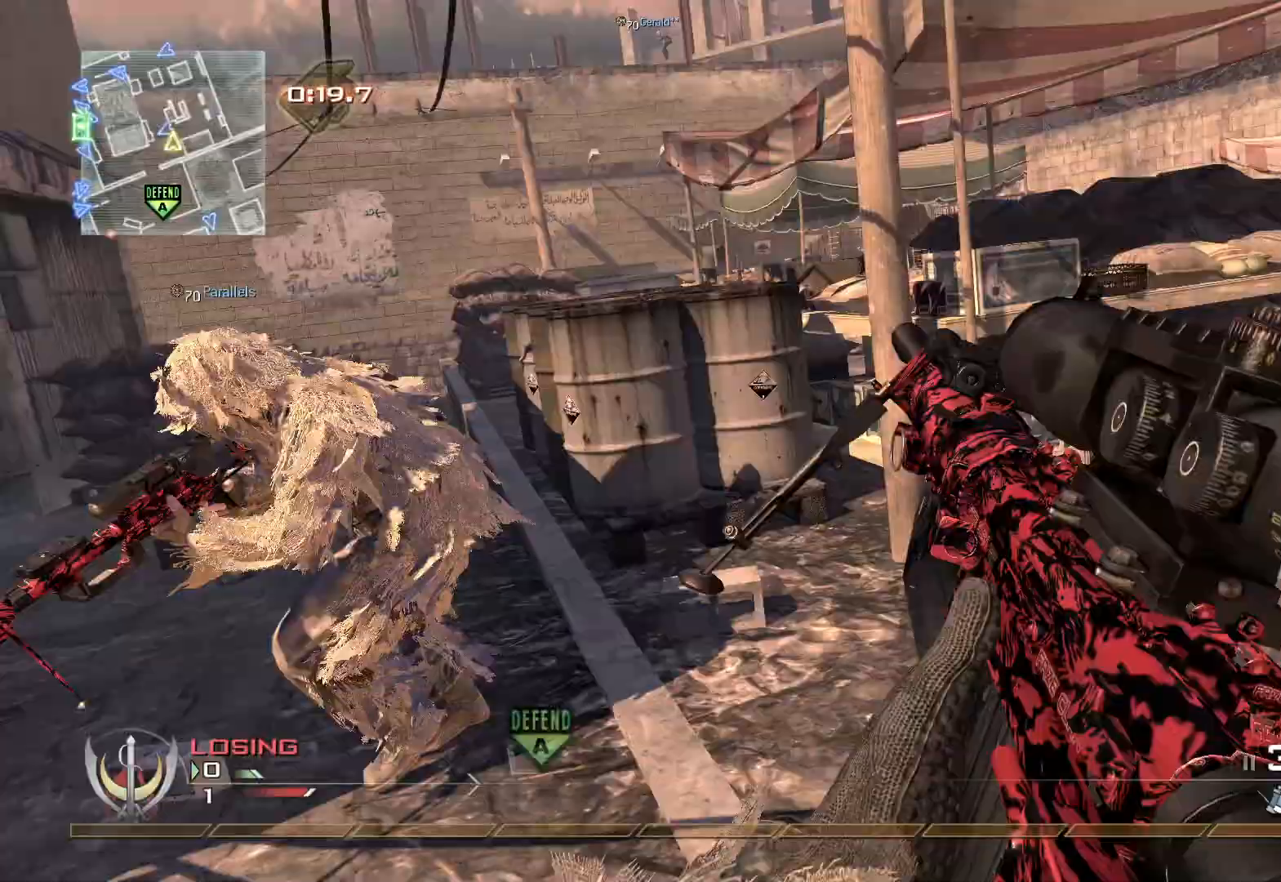
{"buttons": [], "left_stick": "up-left", "right_stick": "center", "events": [[200, "left_stick", "left"], [417, "left_stick", "up-left"]]}
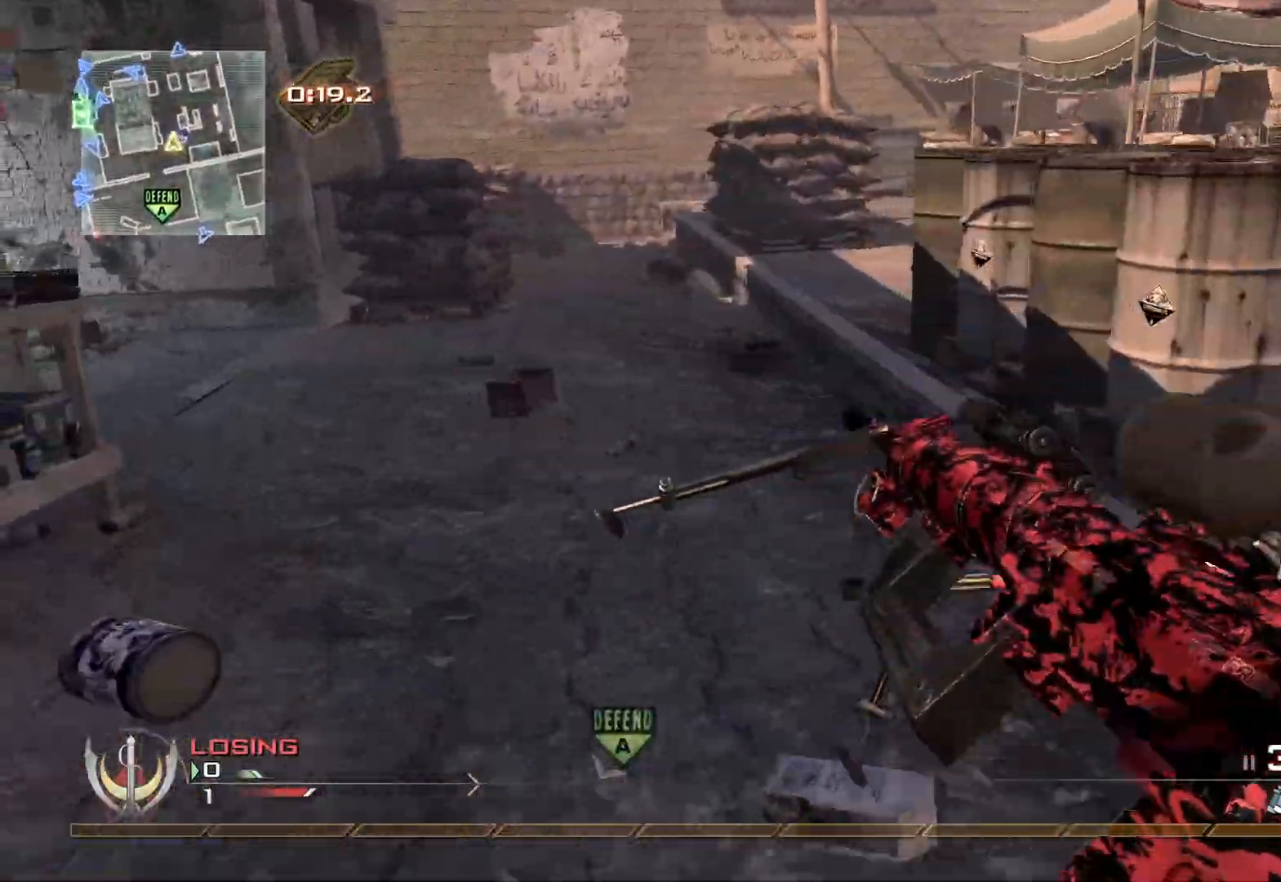
{"buttons": [], "left_stick": "up", "right_stick": "center", "events": [[16, "left_stick", "up"]]}
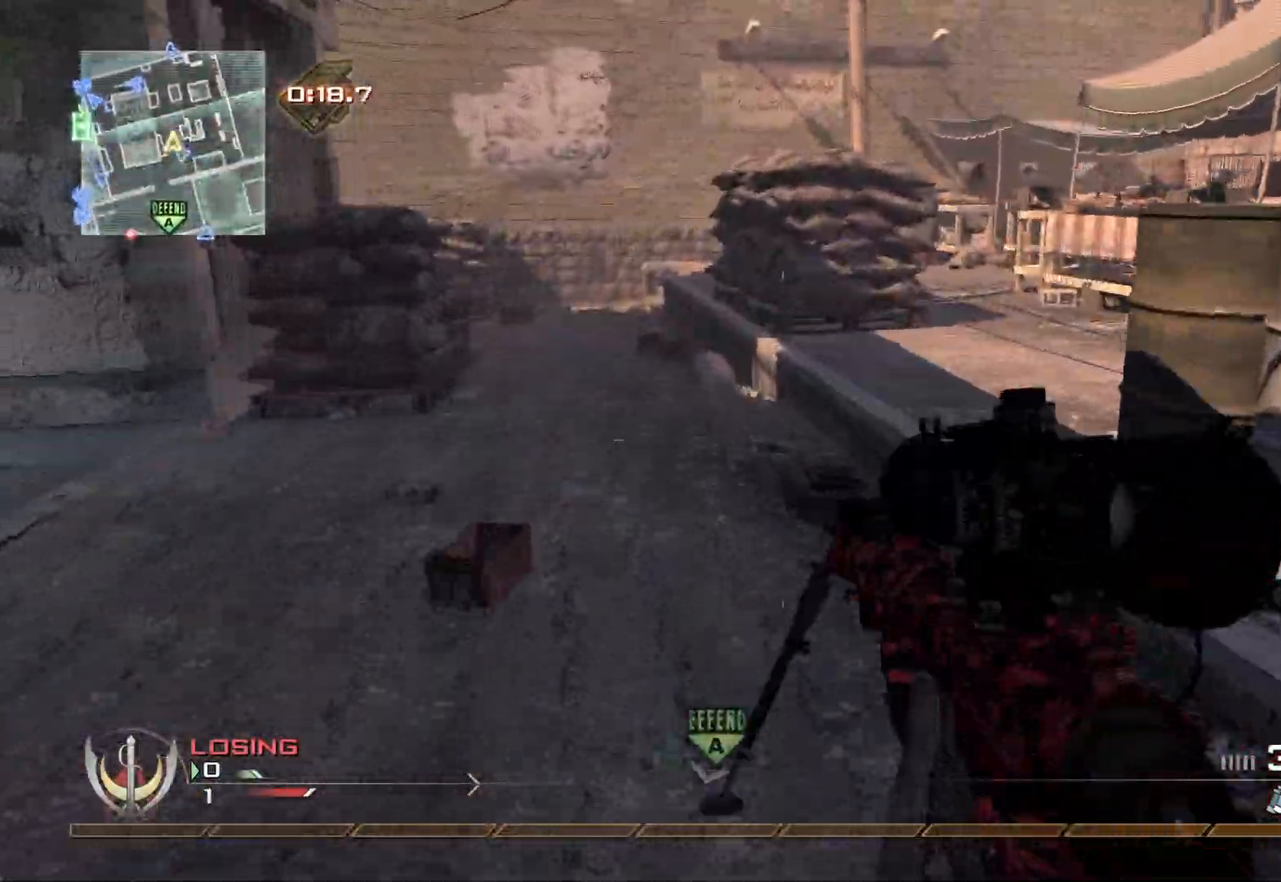
{"buttons": [], "left_stick": "center", "right_stick": "center", "events": [[100, "left_stick", "center"], [117, "Y", "down"], [167, "Y", "up"], [417, "Y", "down"], [484, "Y", "up"]]}
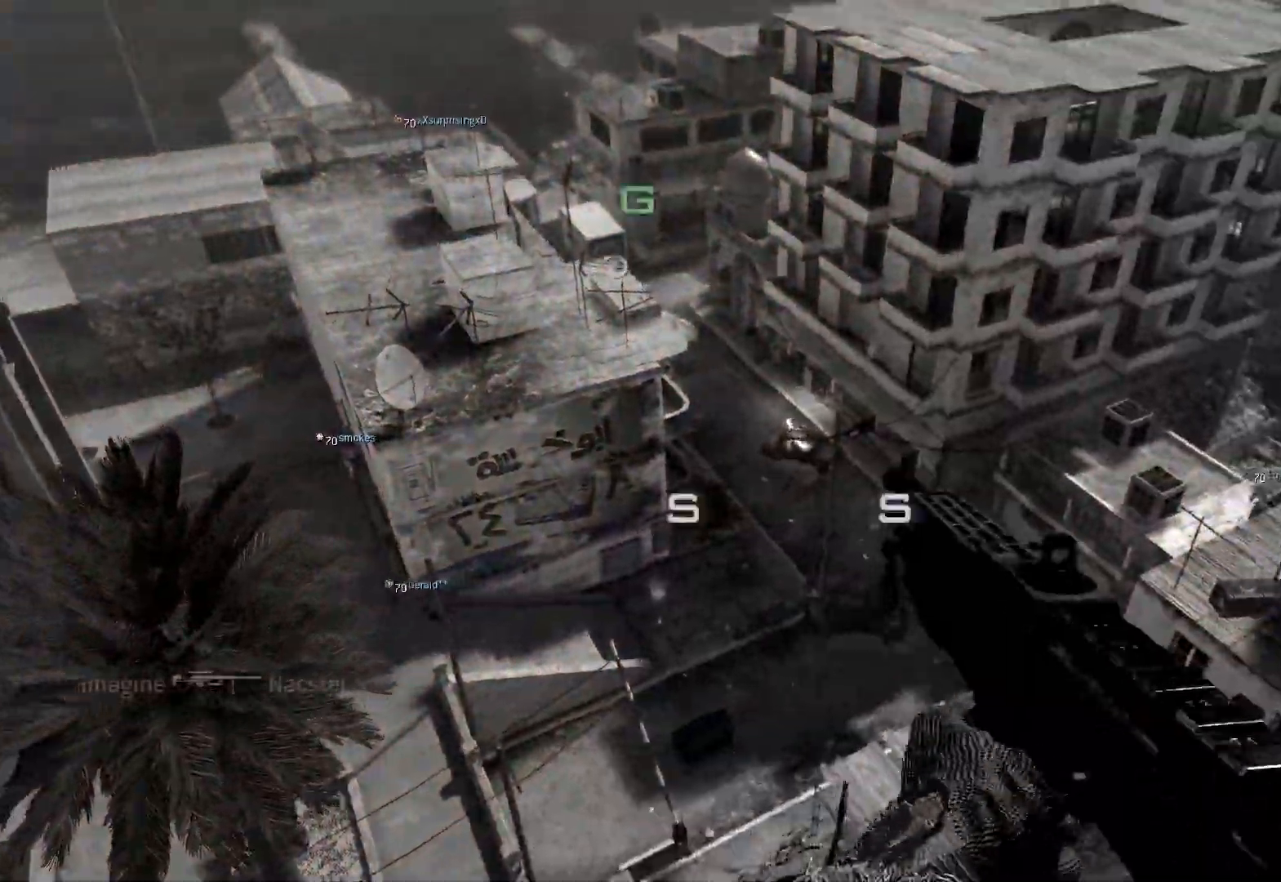
{"buttons": [], "left_stick": "center", "right_stick": "center", "events": [[216, "right_stick", "right"], [333, "right_stick", "center"]]}
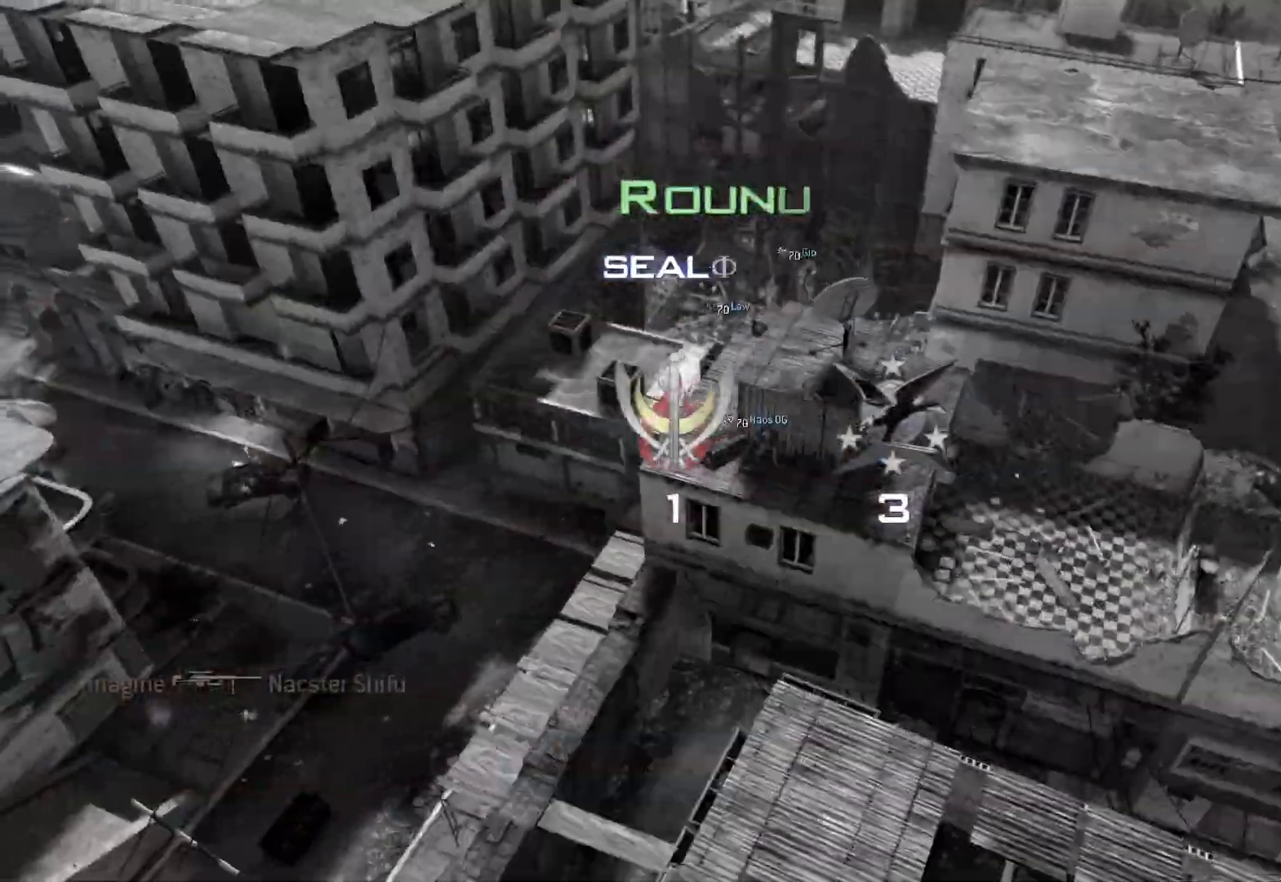
{"buttons": [], "left_stick": "center", "right_stick": "center", "events": []}
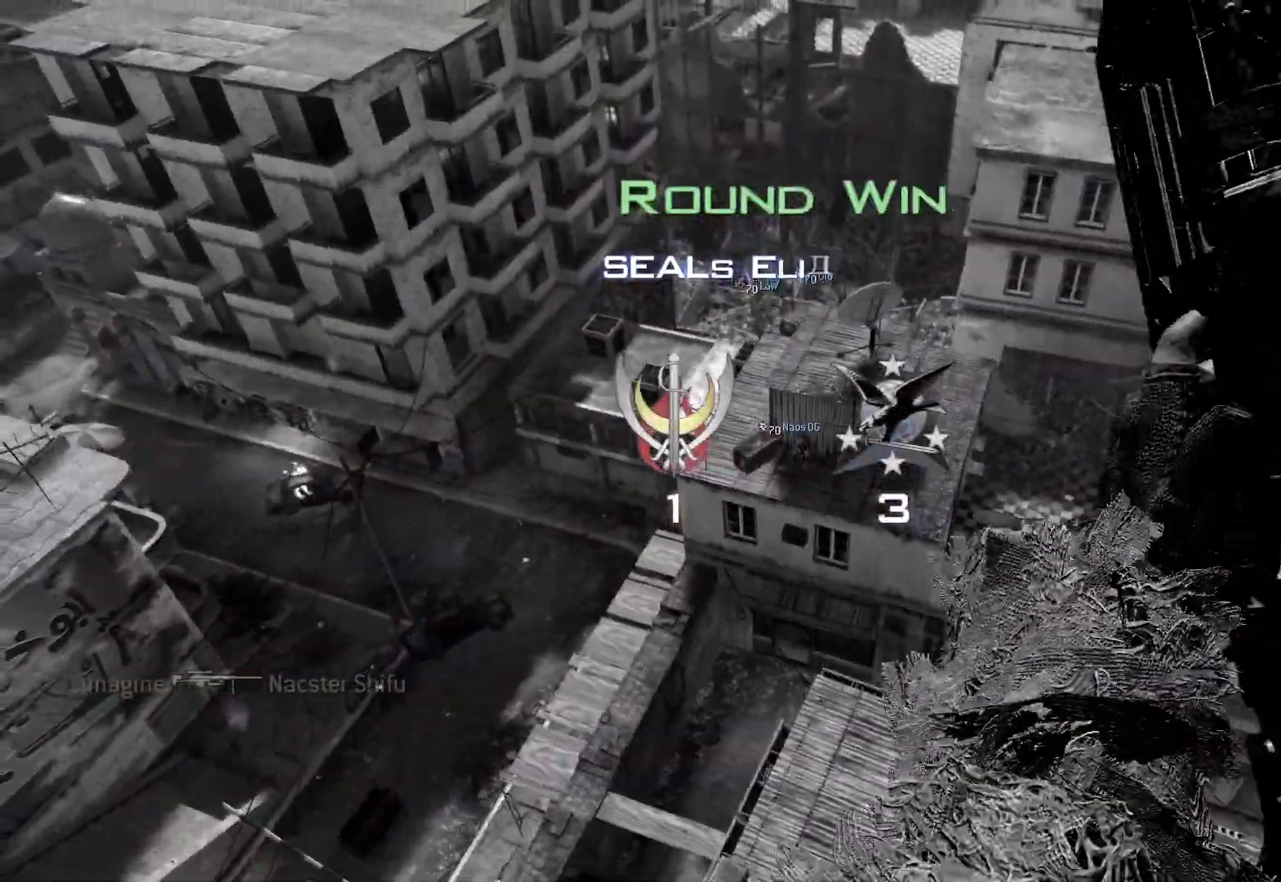
{"buttons": [], "left_stick": "center", "right_stick": "center", "events": [[67, "Y", "down"], [117, "Y", "up"]]}